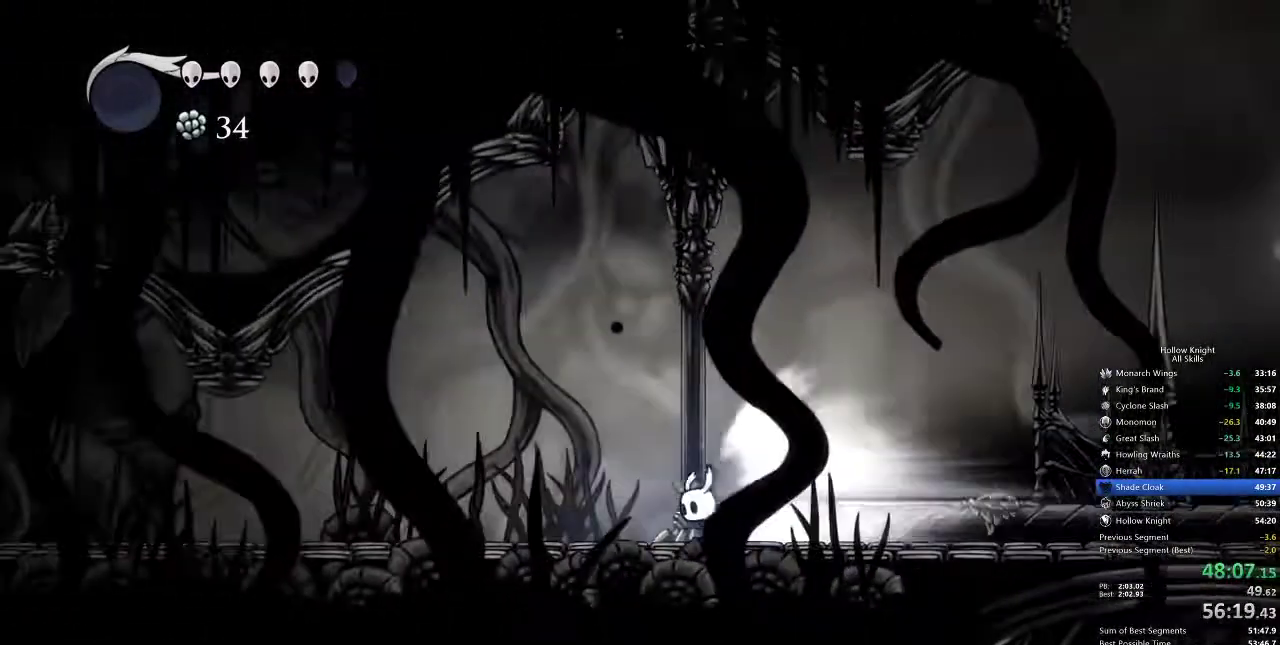
Gameplay with keyboard; each line is a JSON object with the keys held at the frame after it. "events" lists presses ("down") and releases ("up") of "cdash", "dash", "dnail", "down", "heal", "inv", "jump", "left", "nail", "right", "spell" and "up" between this image and that frame as [ms after this image, input, new state], when the widget could be followed in between. No other keys are recorded. Mouse input is not recorded. Key names are as the overlay labels them; some are game actions (e.g. jump) rather than physical keys.
{"keys": ["left"], "events": []}
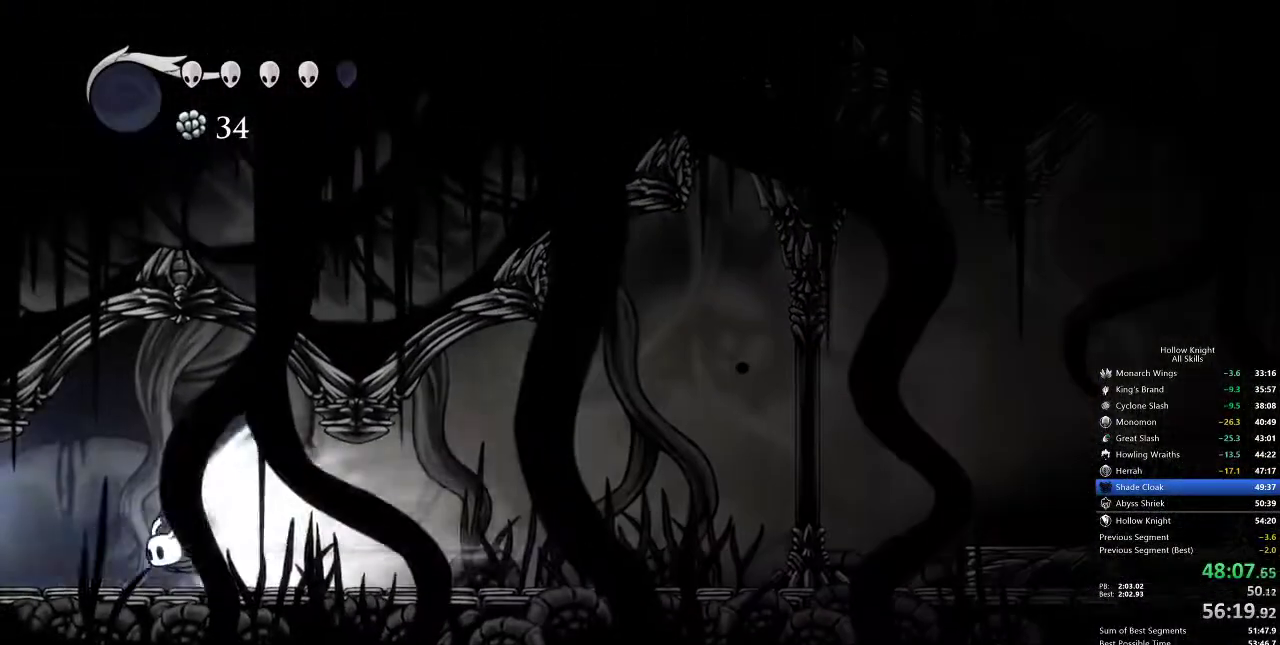
{"keys": ["left"], "events": [[300, "left", "up"], [433, "left", "down"]]}
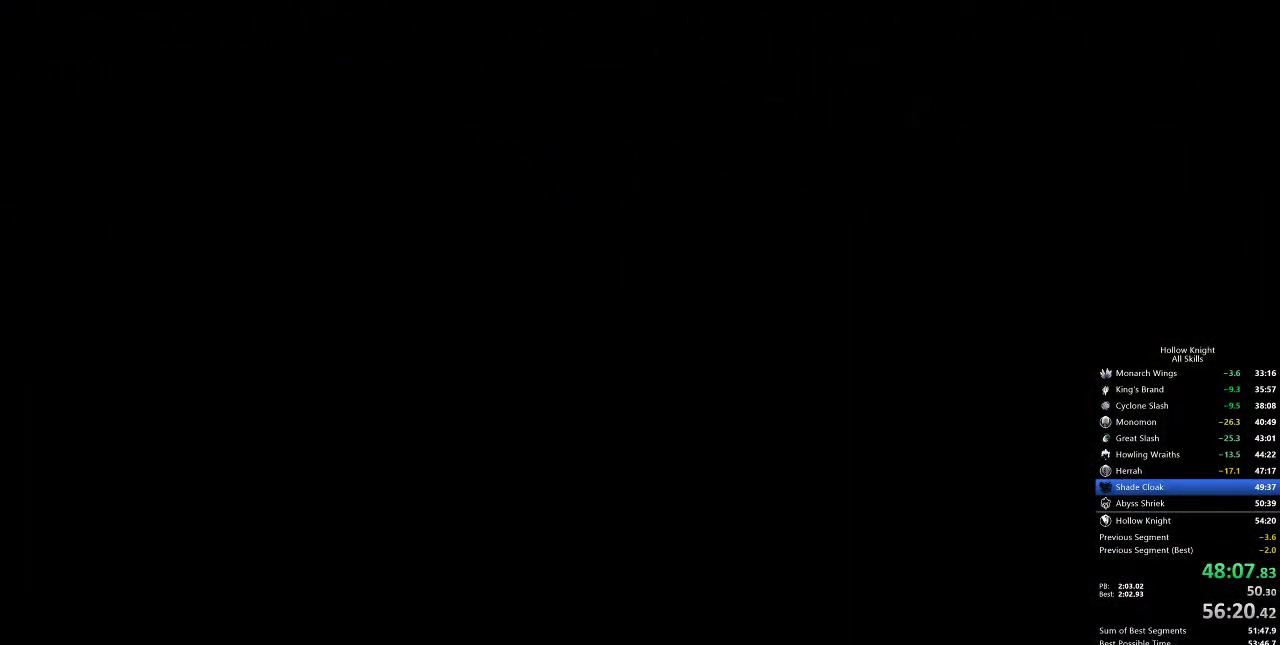
{"keys": [], "events": [[67, "left", "up"], [150, "left", "down"], [200, "left", "up"], [350, "left", "down"], [383, "left", "up"]]}
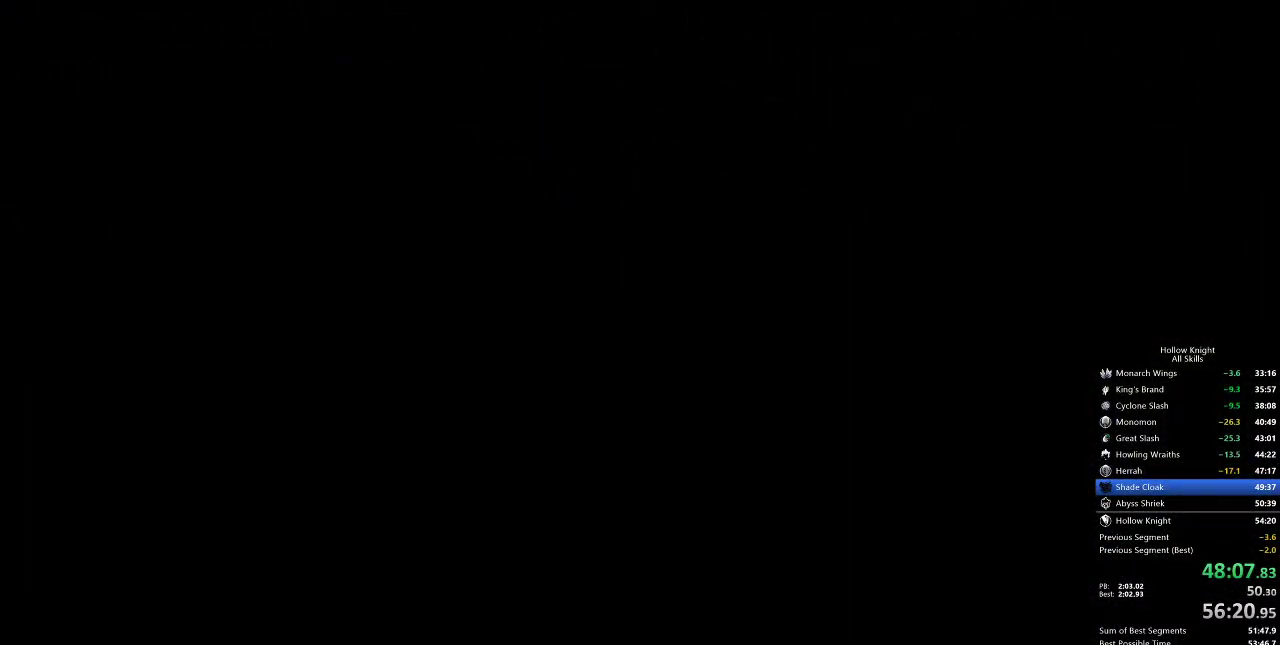
{"keys": ["left"], "events": [[50, "left", "down"]]}
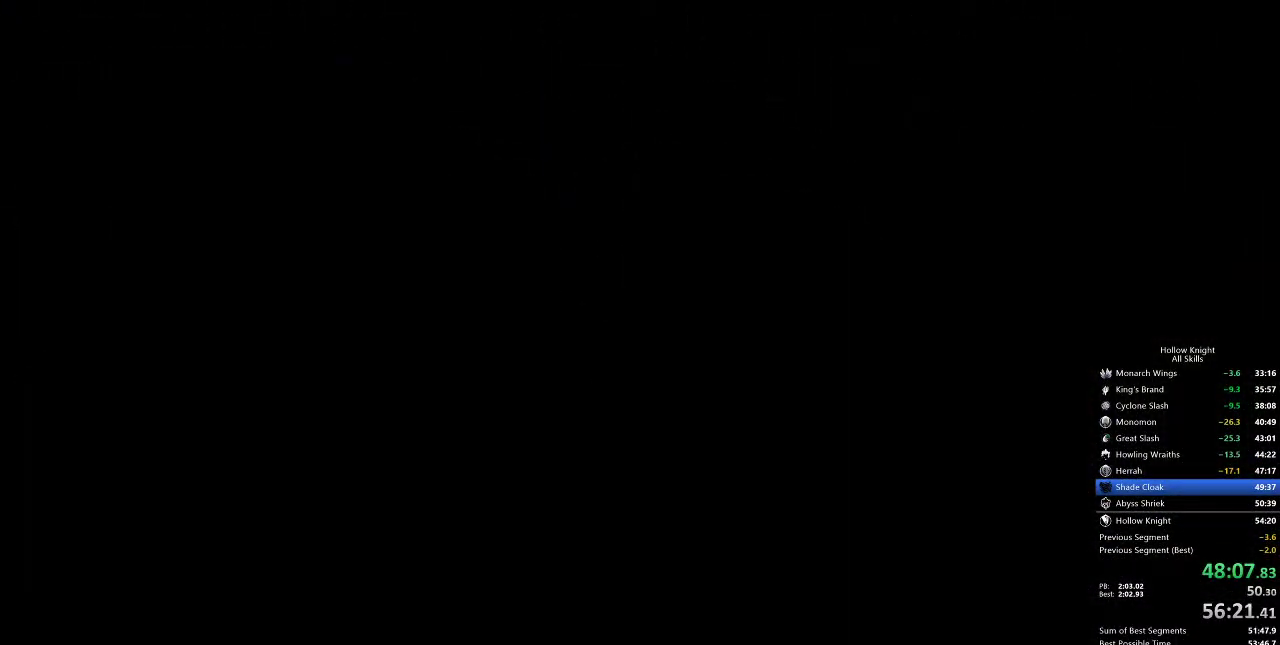
{"keys": ["left"], "events": []}
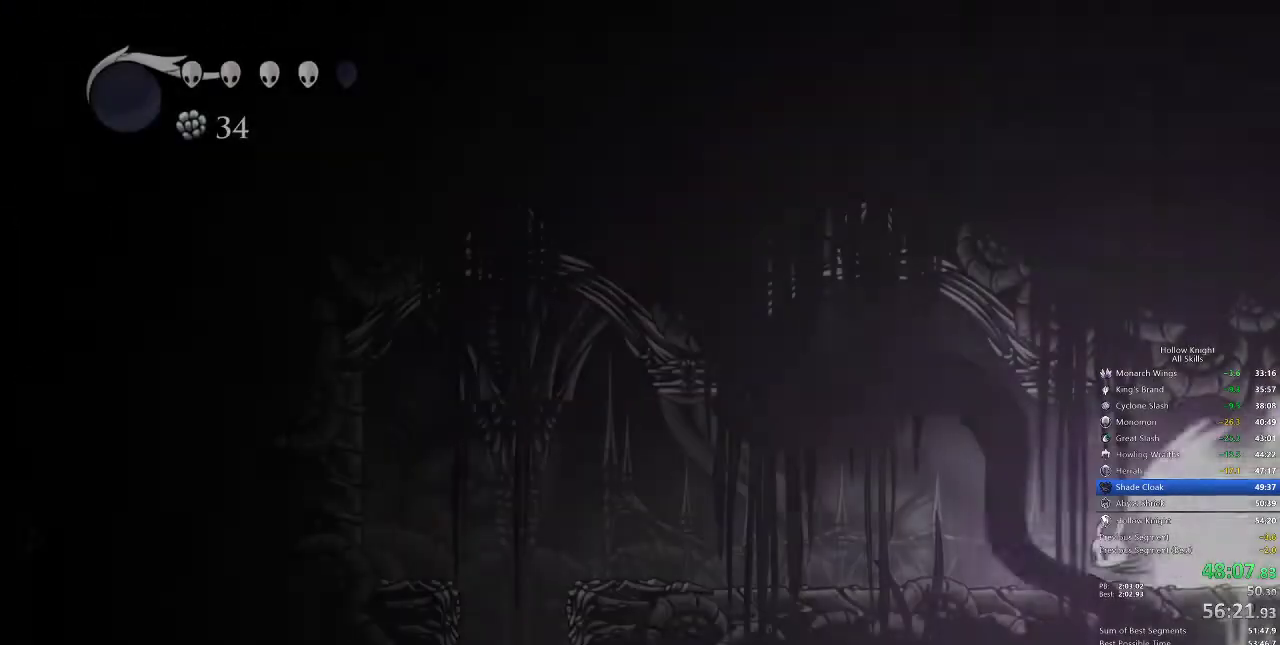
{"keys": [], "events": [[350, "cdash", "down"], [383, "left", "up"], [450, "cdash", "up"]]}
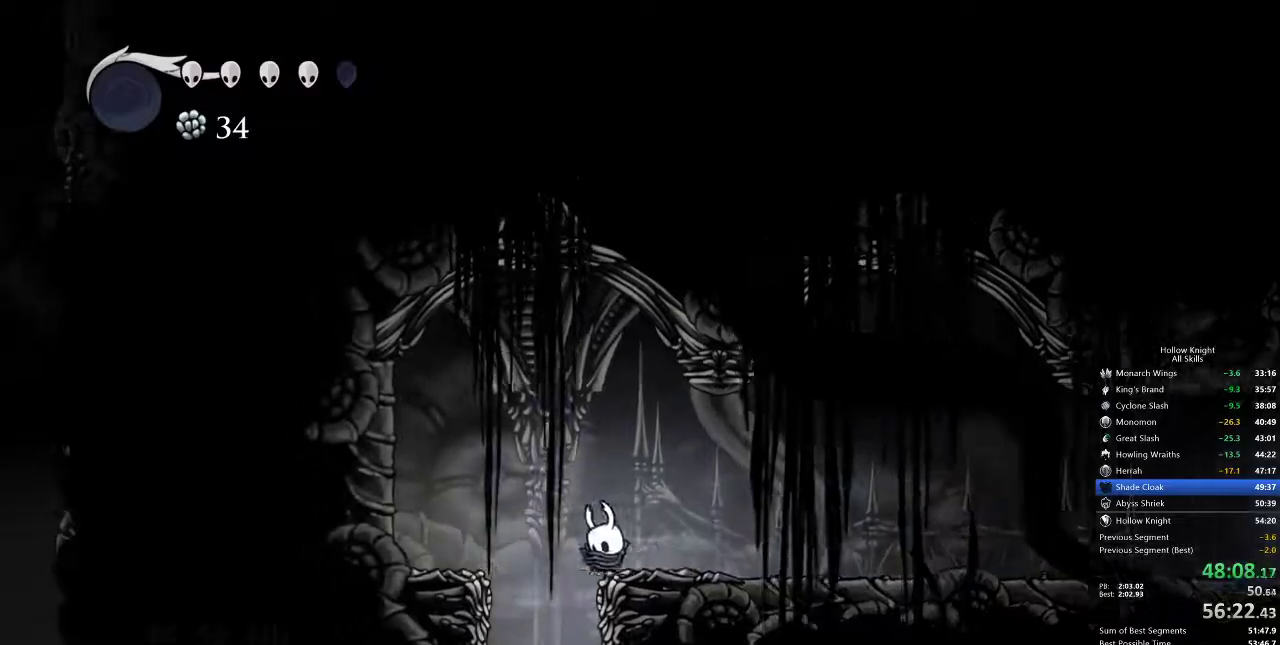
{"keys": [], "events": []}
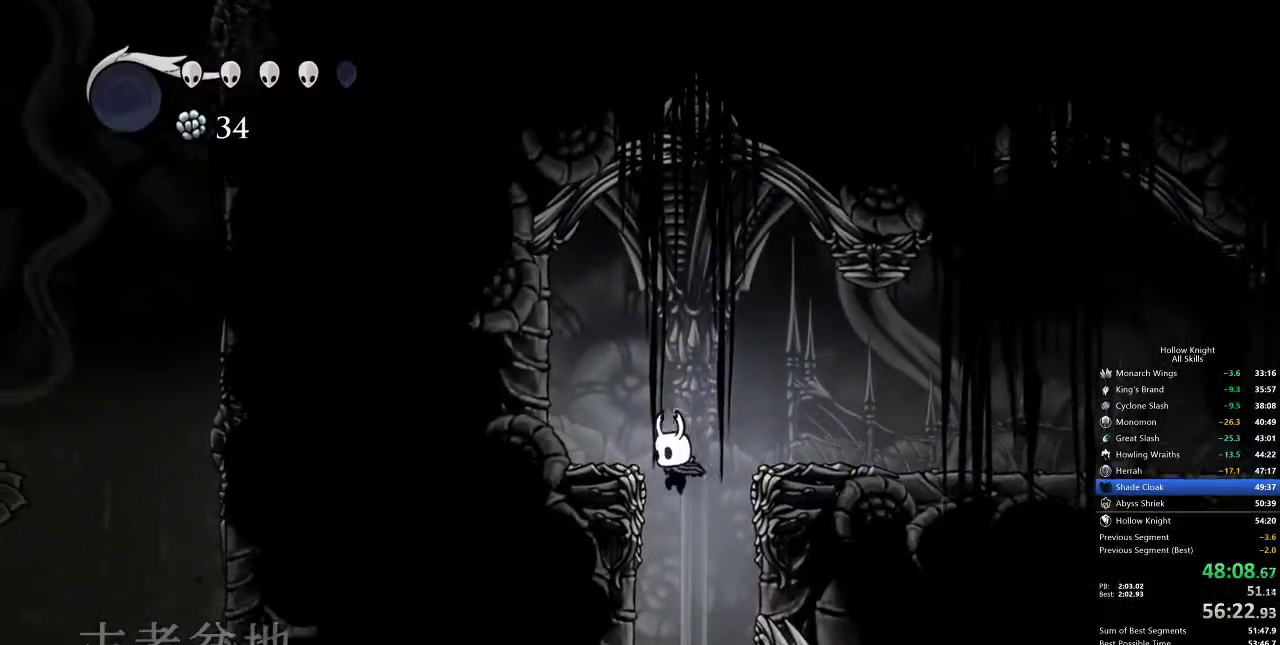
{"keys": ["left"], "events": [[417, "left", "down"]]}
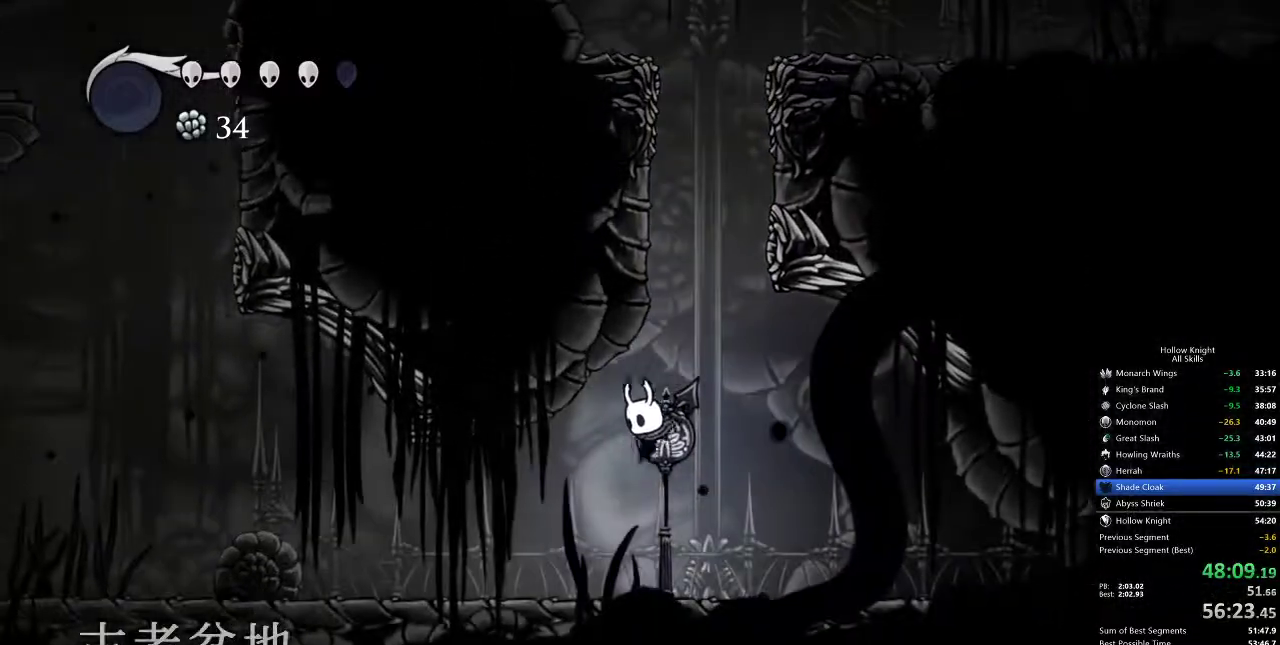
{"keys": ["left"], "events": [[233, "dash", "down"], [367, "dash", "up"]]}
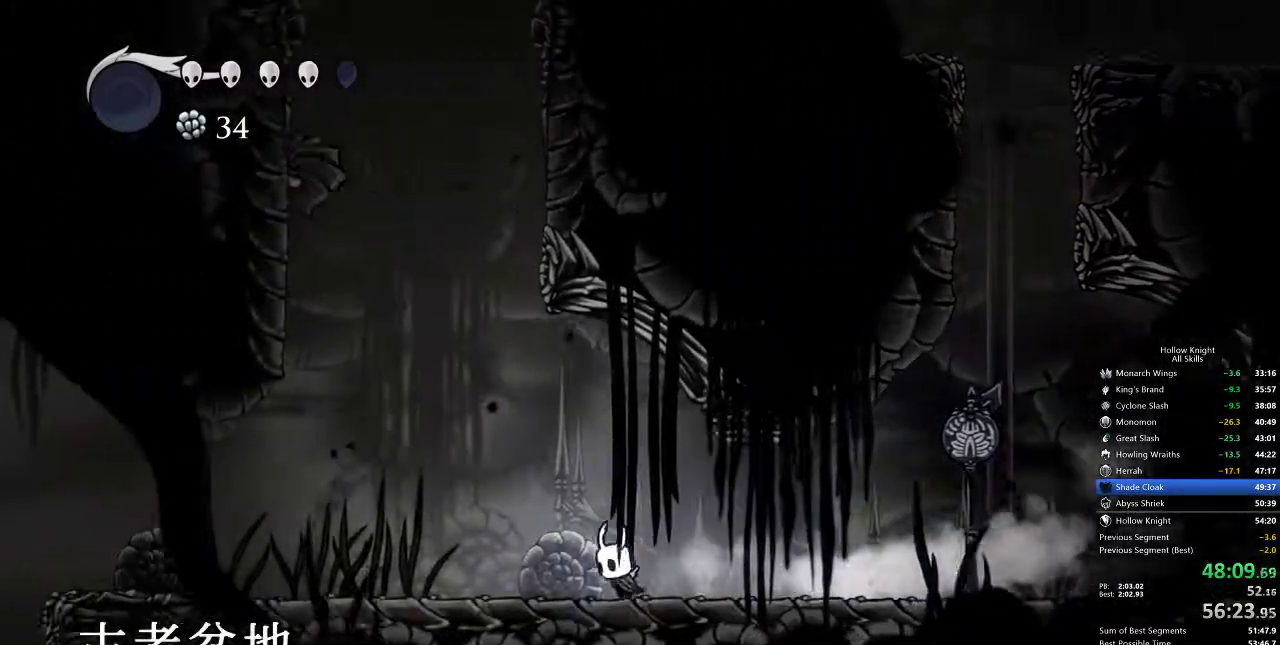
{"keys": ["left"], "events": [[300, "dash", "down"], [383, "dash", "up"]]}
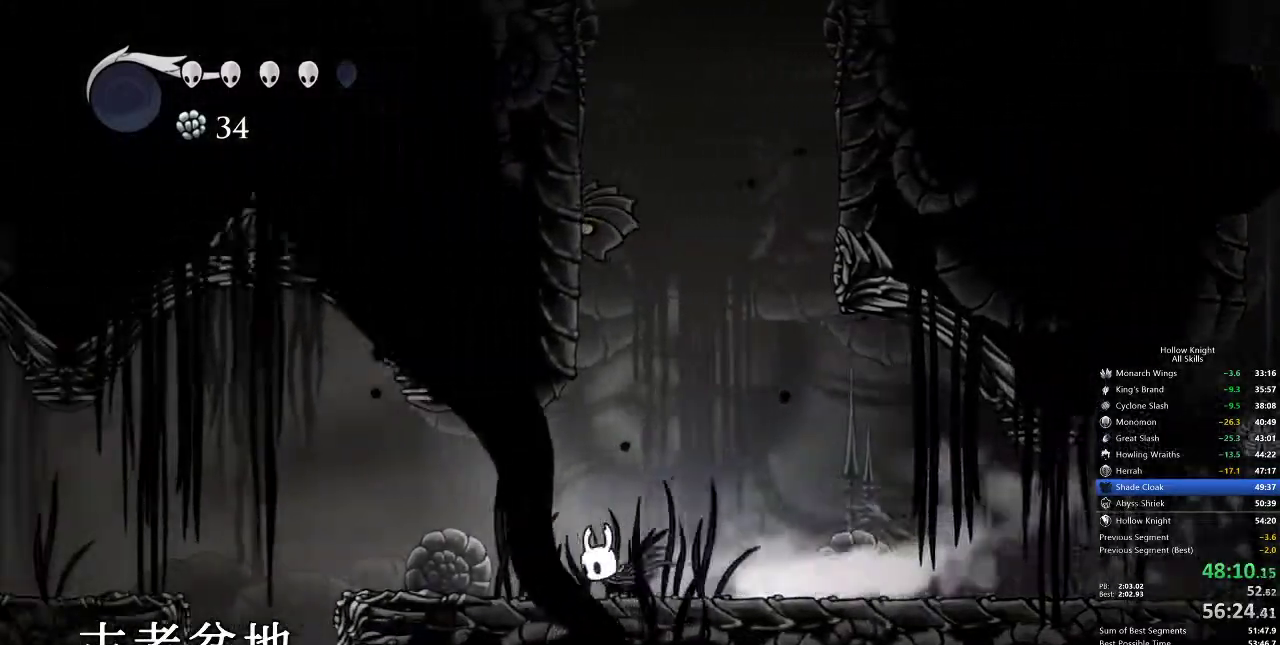
{"keys": ["dash", "left"], "events": [[483, "dash", "down"]]}
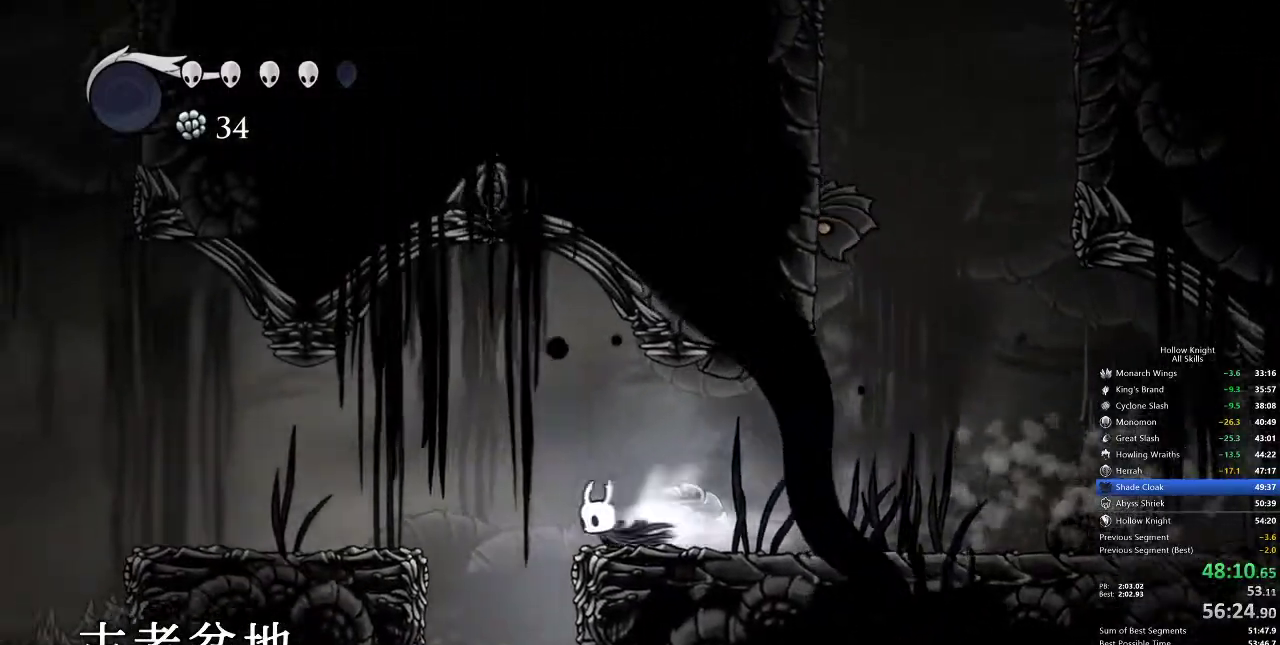
{"keys": [], "events": [[117, "left", "up"], [167, "dash", "up"], [167, "inv", "down"], [300, "inv", "up"]]}
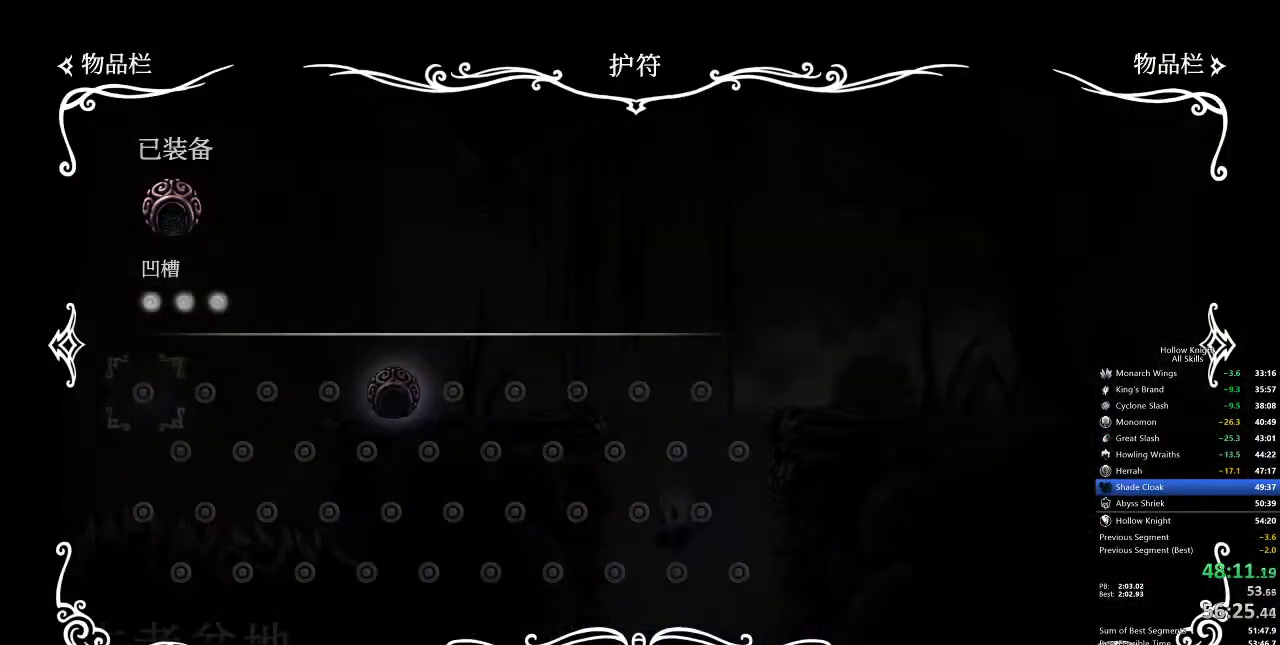
{"keys": ["left"], "events": [[367, "left", "down"]]}
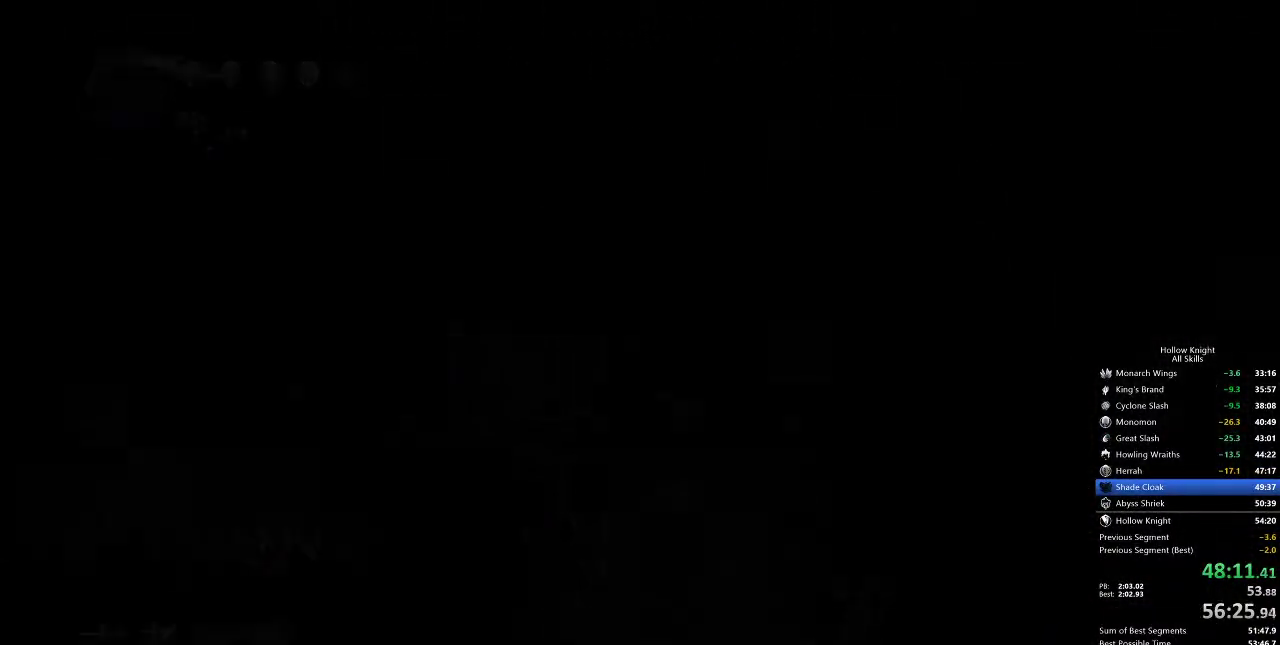
{"keys": ["left"], "events": []}
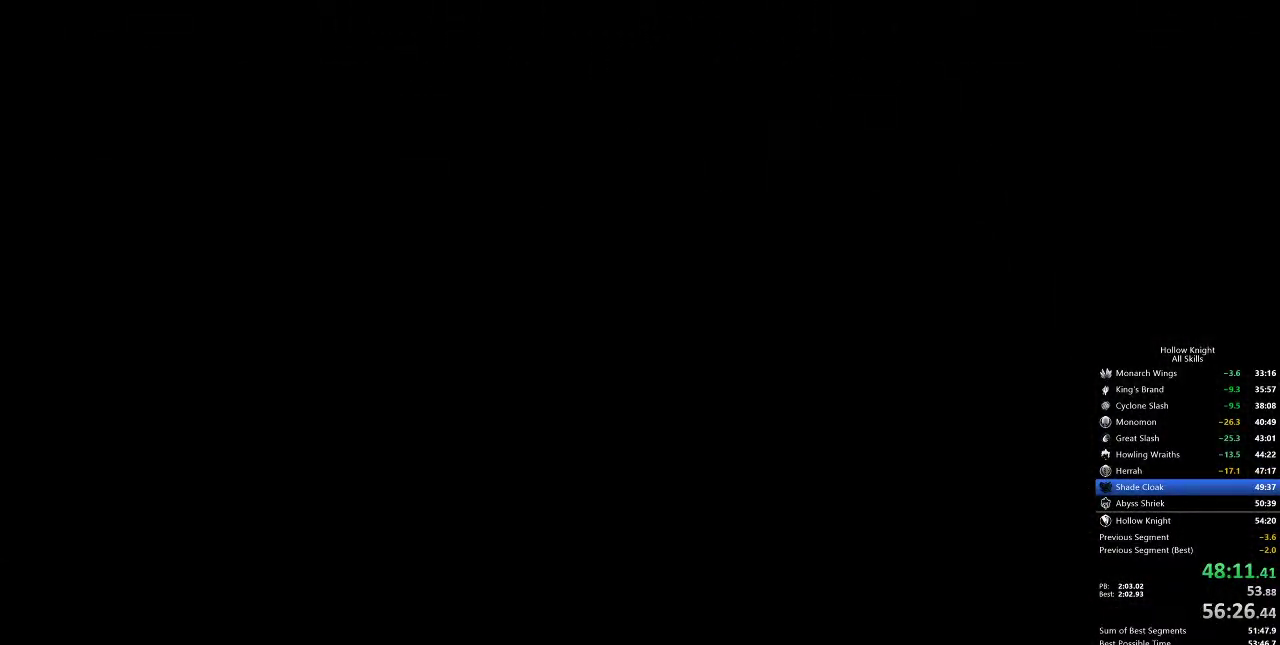
{"keys": ["left"], "events": []}
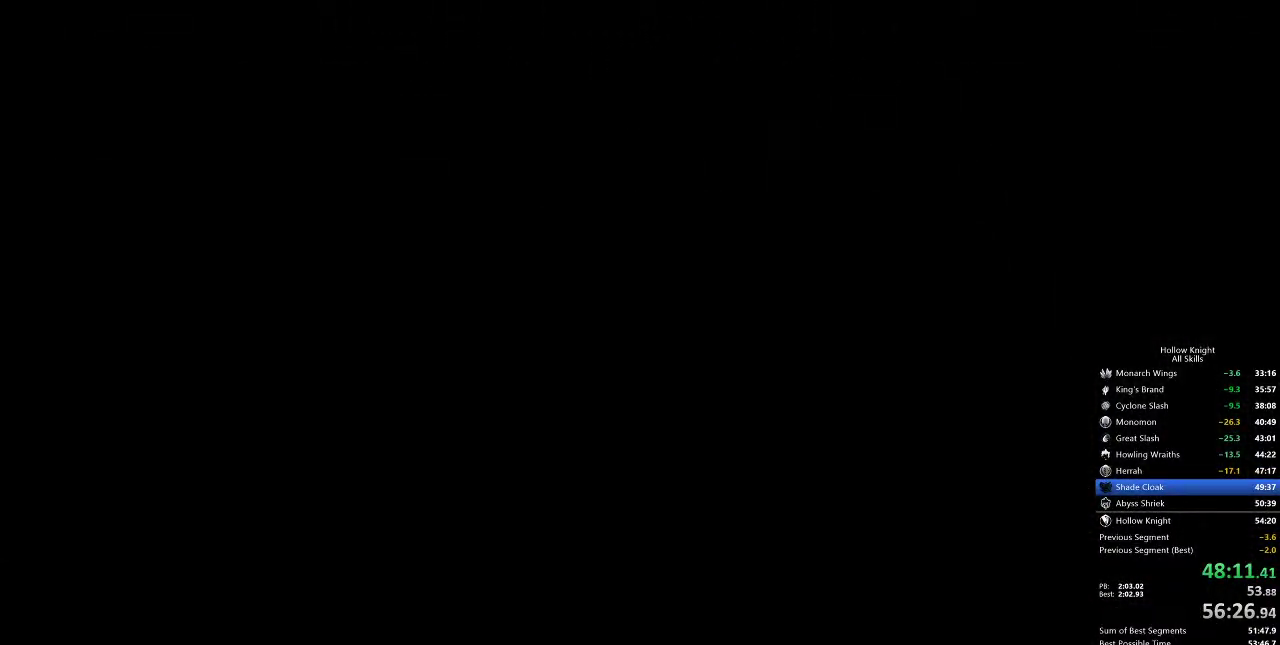
{"keys": ["left"], "events": []}
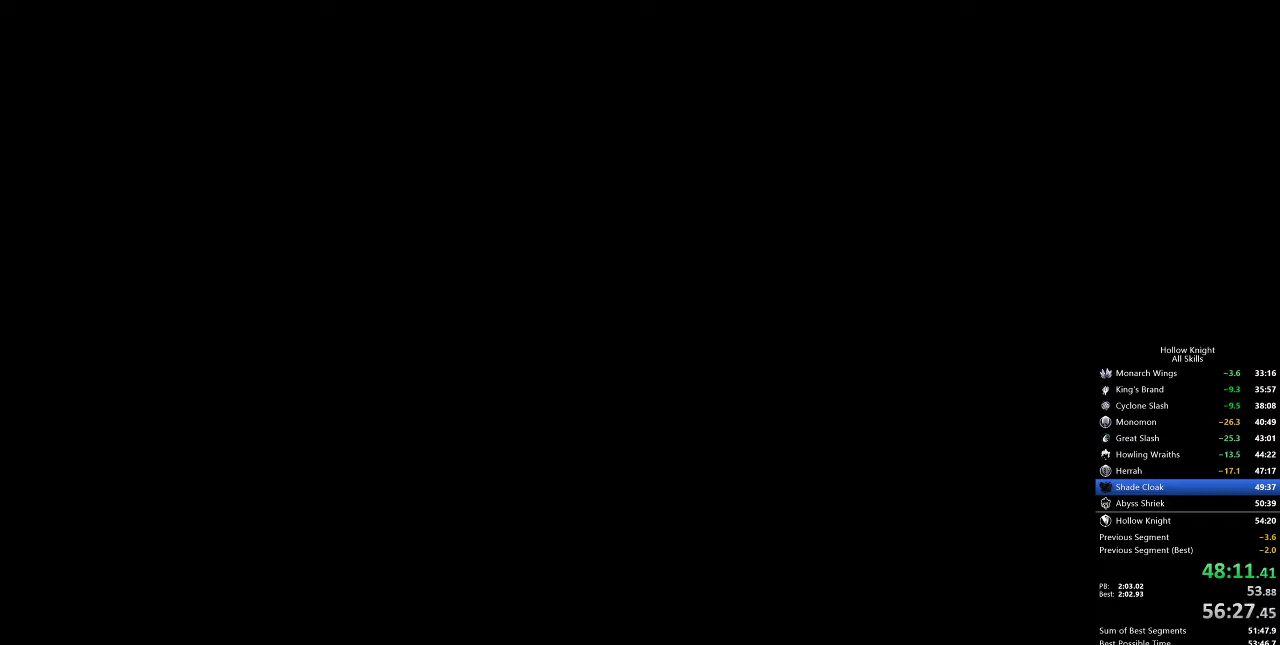
{"keys": ["left"], "events": []}
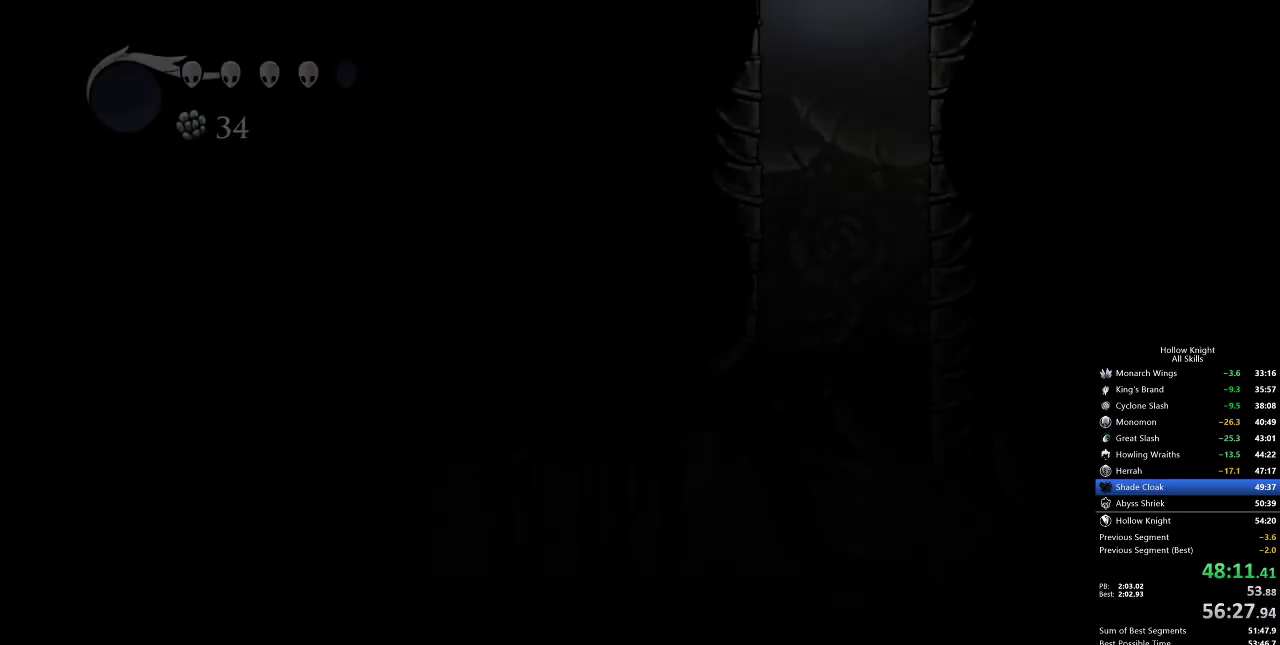
{"keys": ["left"], "events": []}
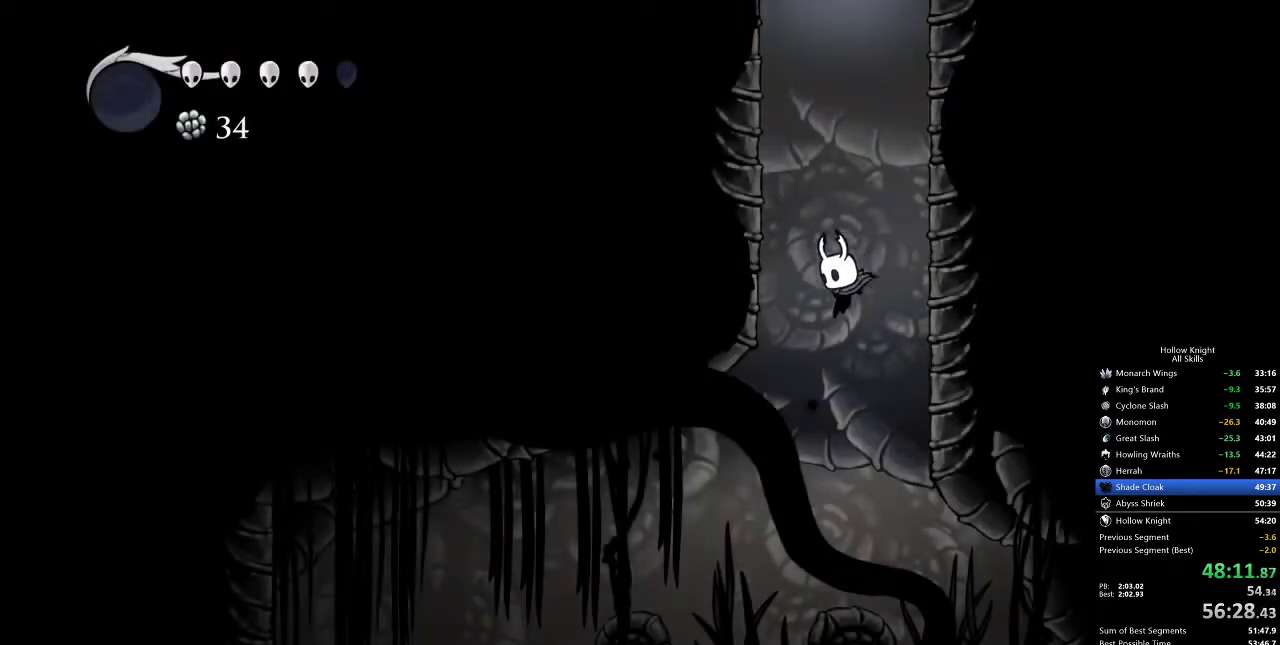
{"keys": ["left"], "events": [[250, "dash", "down"], [417, "dash", "up"]]}
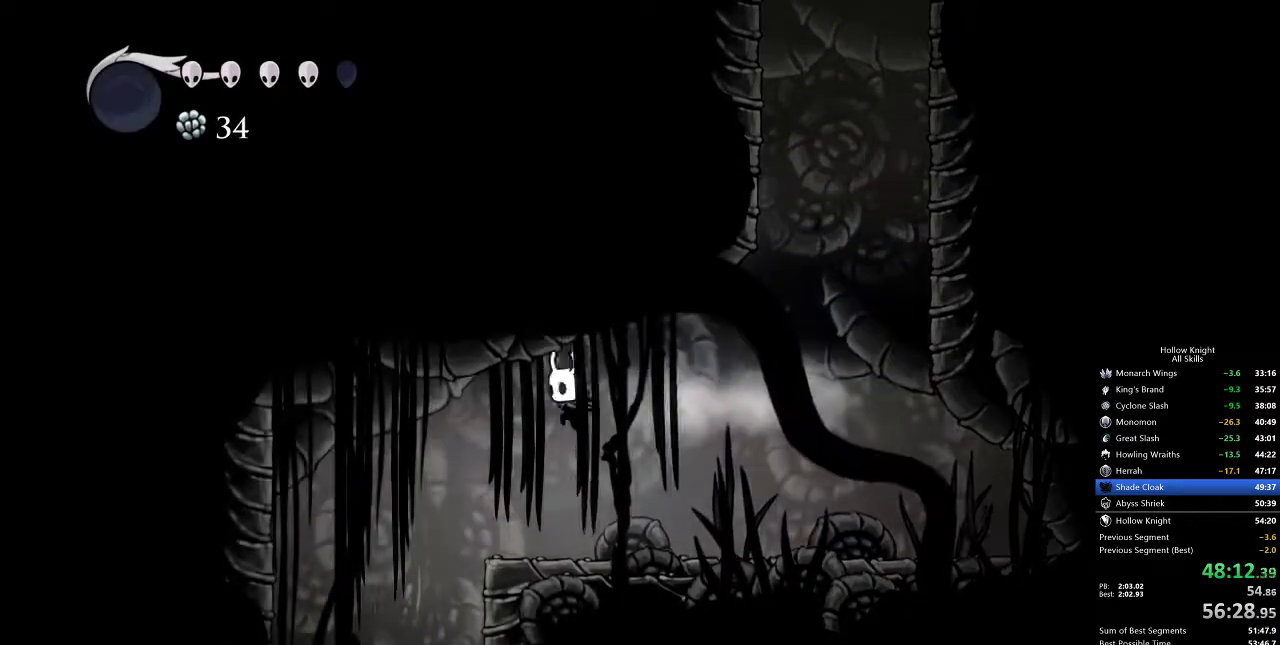
{"keys": [], "events": [[467, "left", "up"]]}
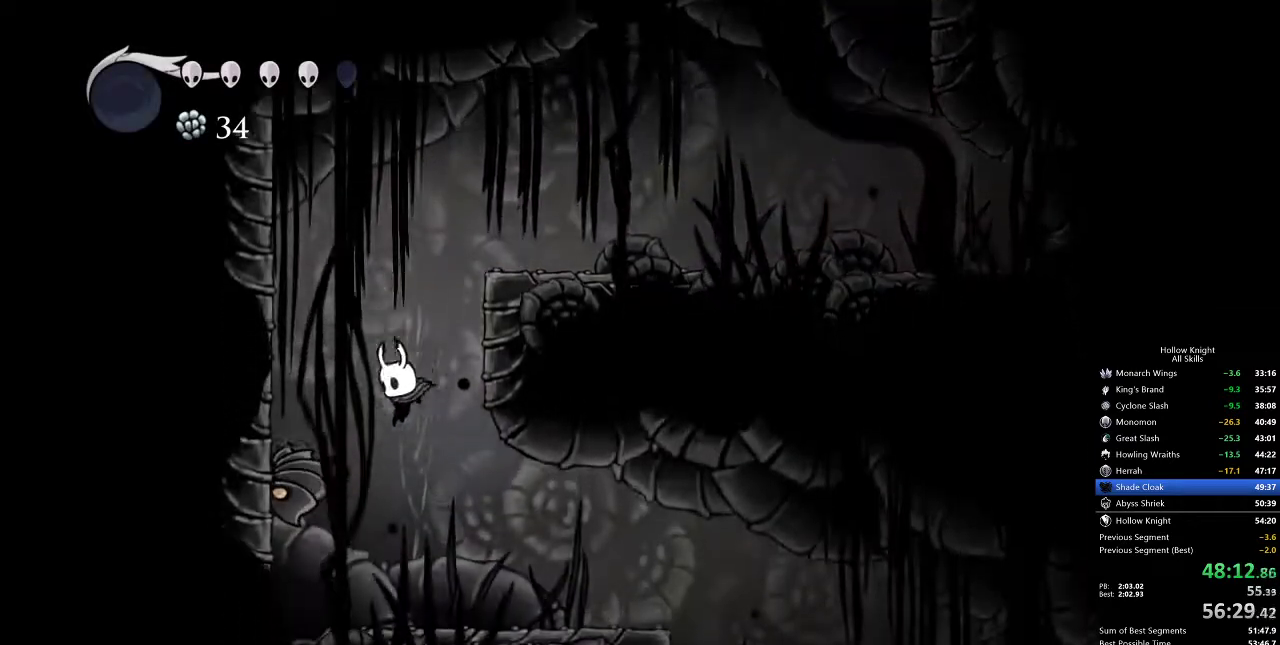
{"keys": ["right"], "events": [[17, "right", "down"], [217, "dash", "down"], [400, "dash", "up"]]}
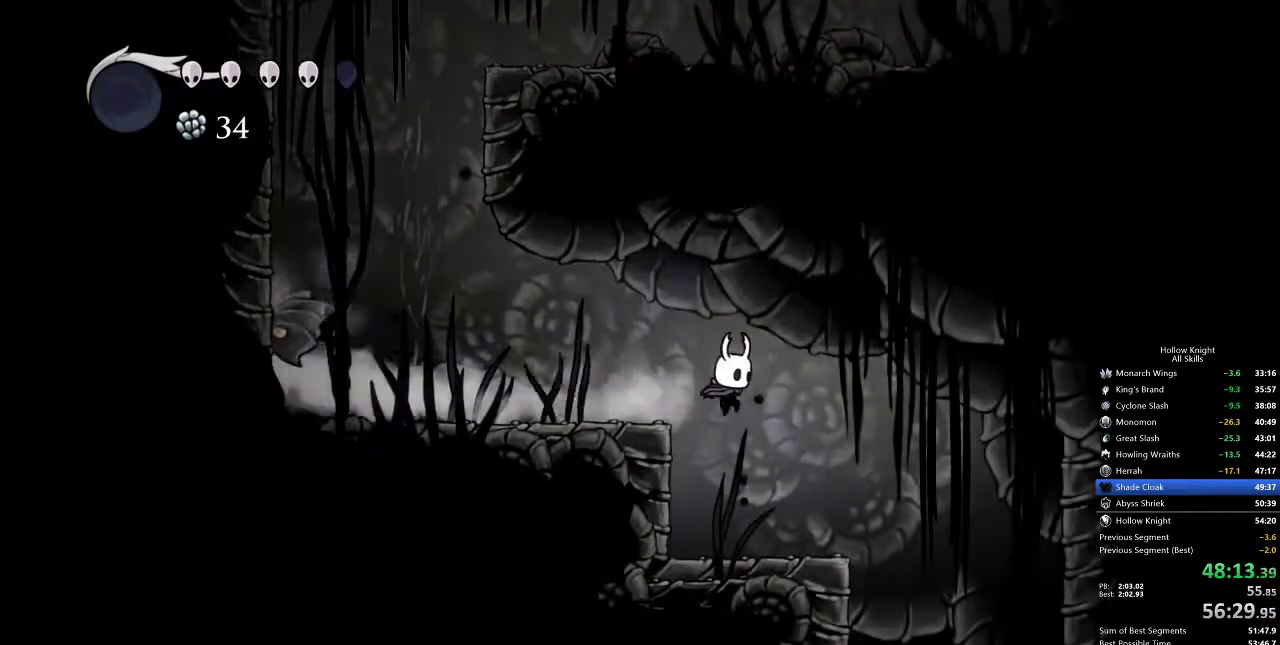
{"keys": ["right"], "events": []}
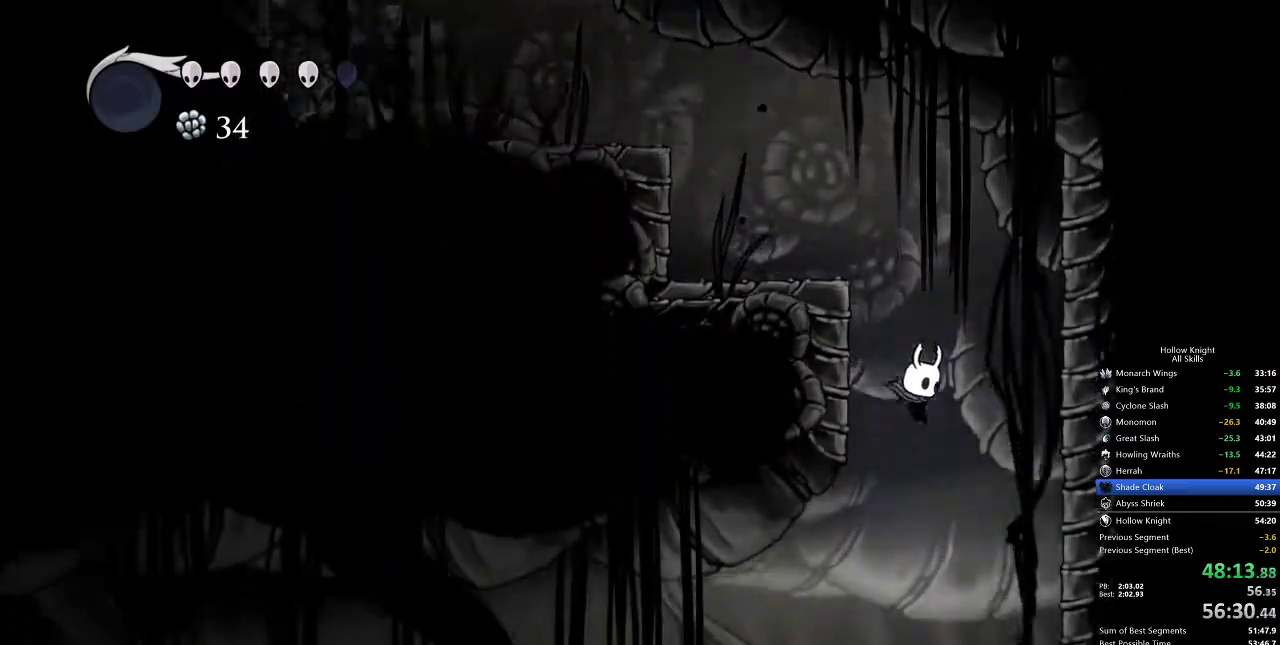
{"keys": ["left"], "events": [[83, "left", "down"], [83, "right", "up"], [350, "dash", "down"], [450, "dash", "up"]]}
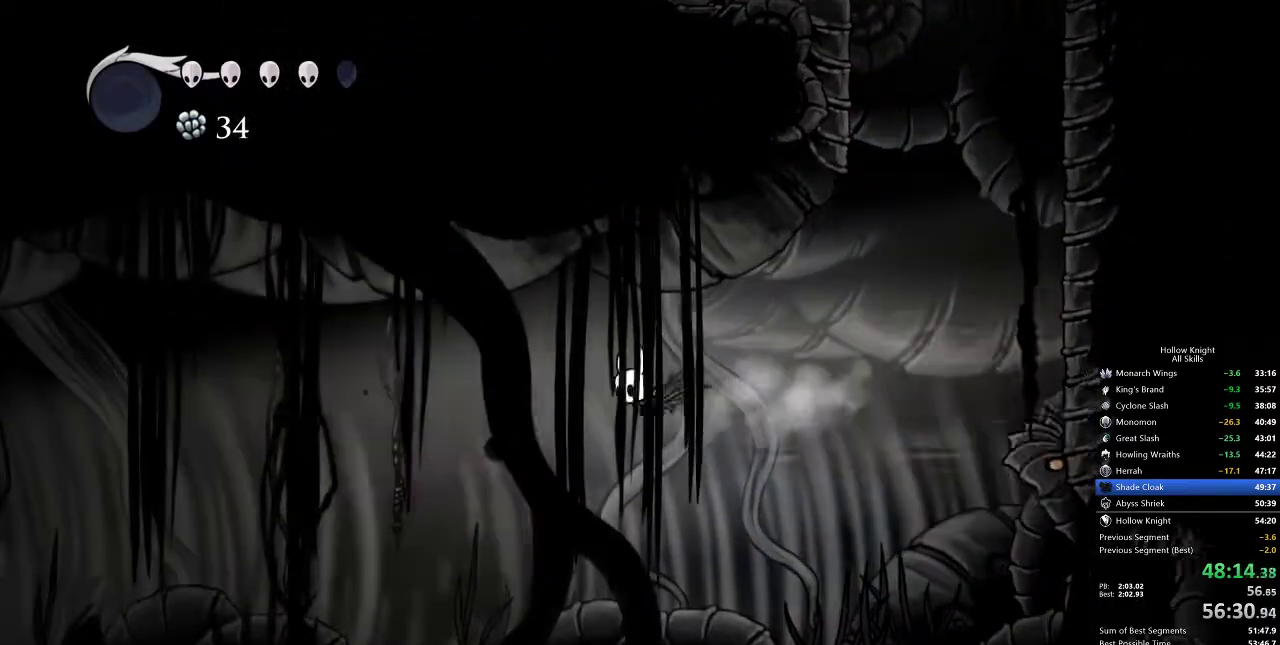
{"keys": ["left"], "events": []}
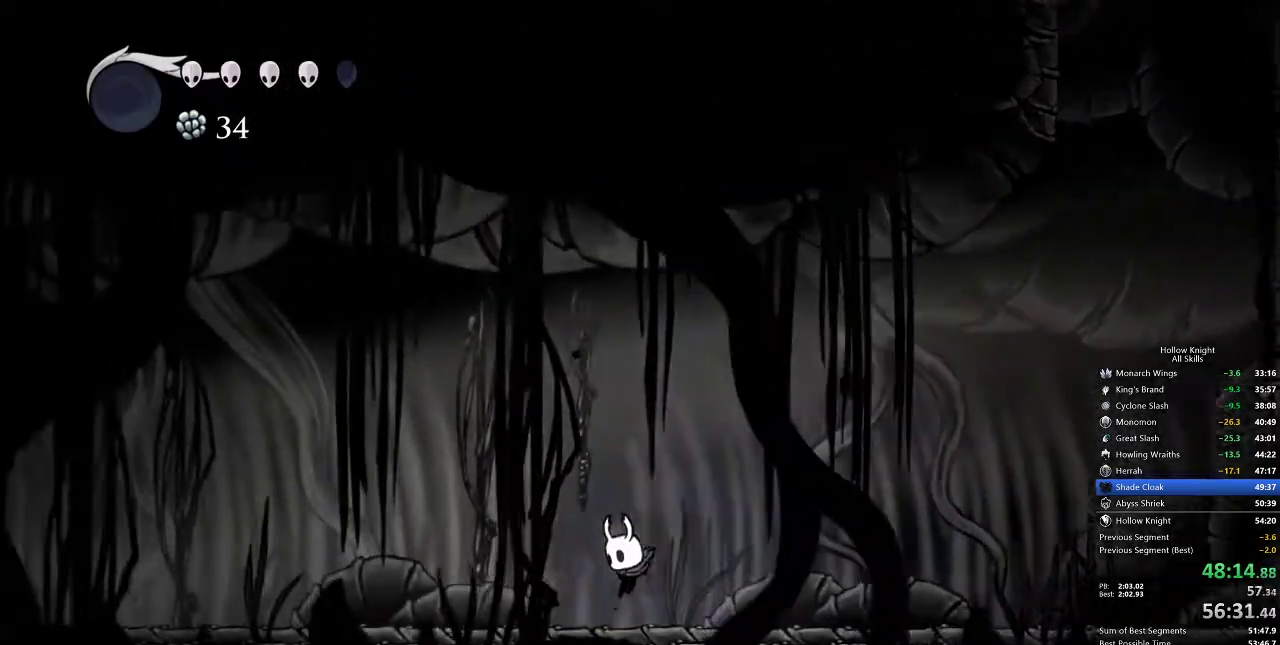
{"keys": ["left"], "events": [[200, "dash", "down"], [300, "dash", "up"]]}
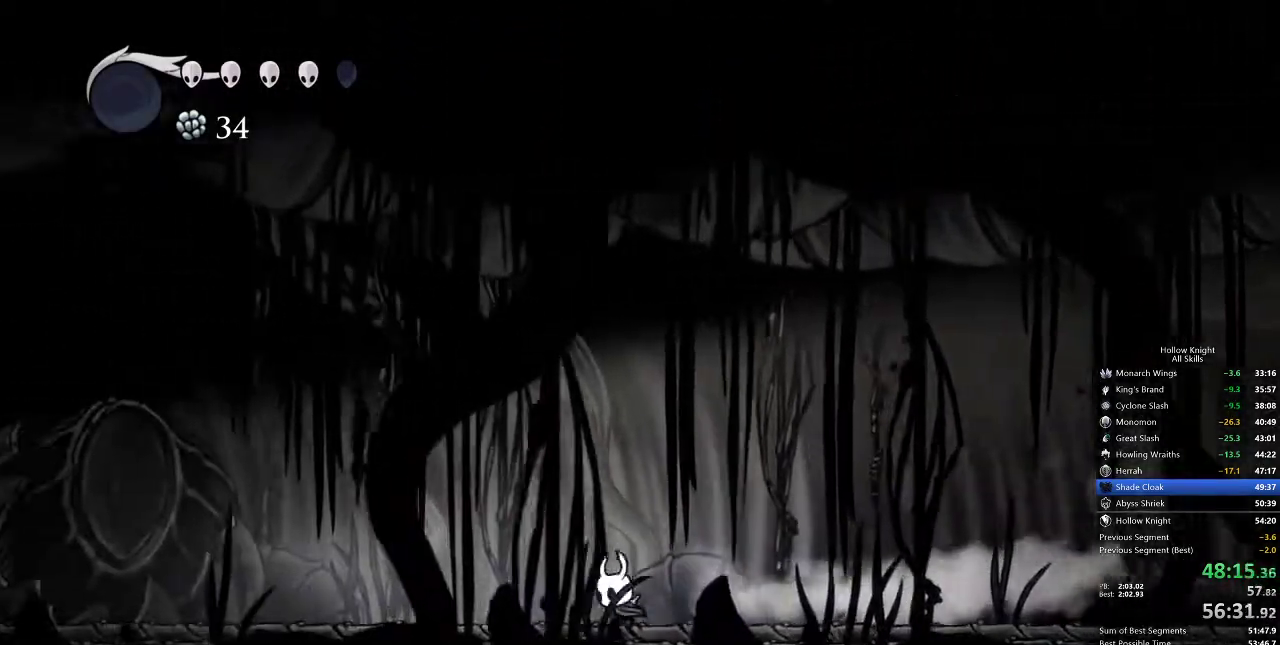
{"keys": ["left"], "events": [[250, "dash", "down"], [350, "dash", "up"]]}
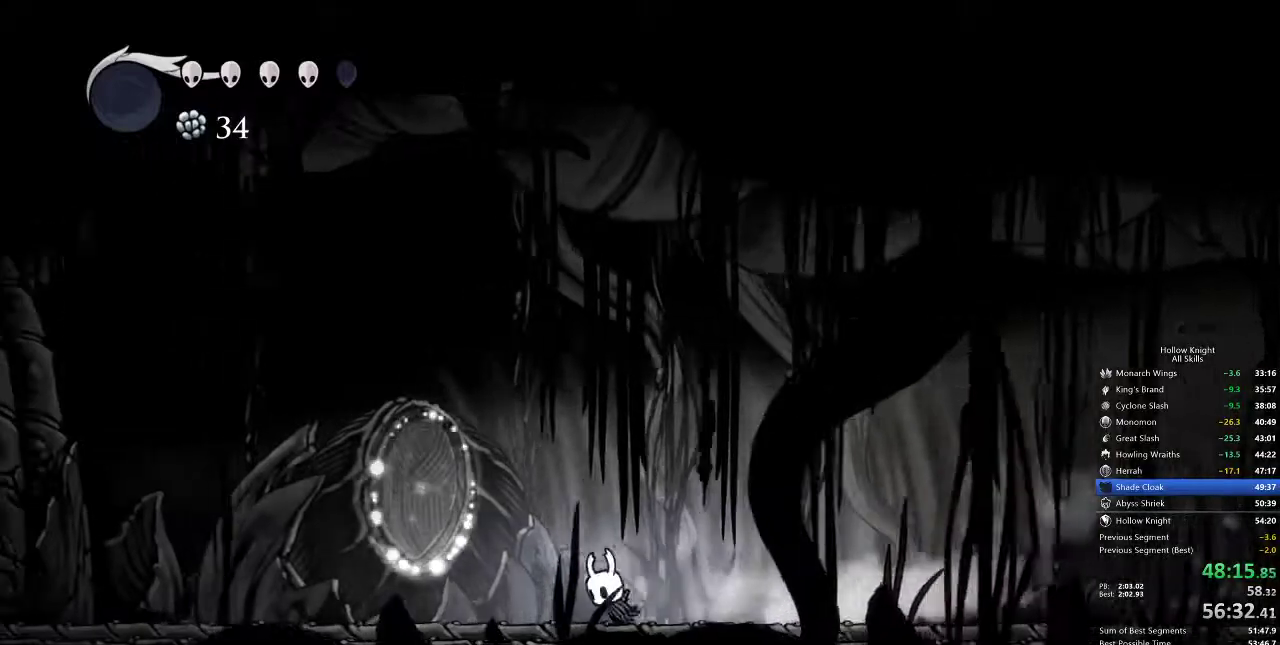
{"keys": ["dash", "left"], "events": [[350, "dash", "down"]]}
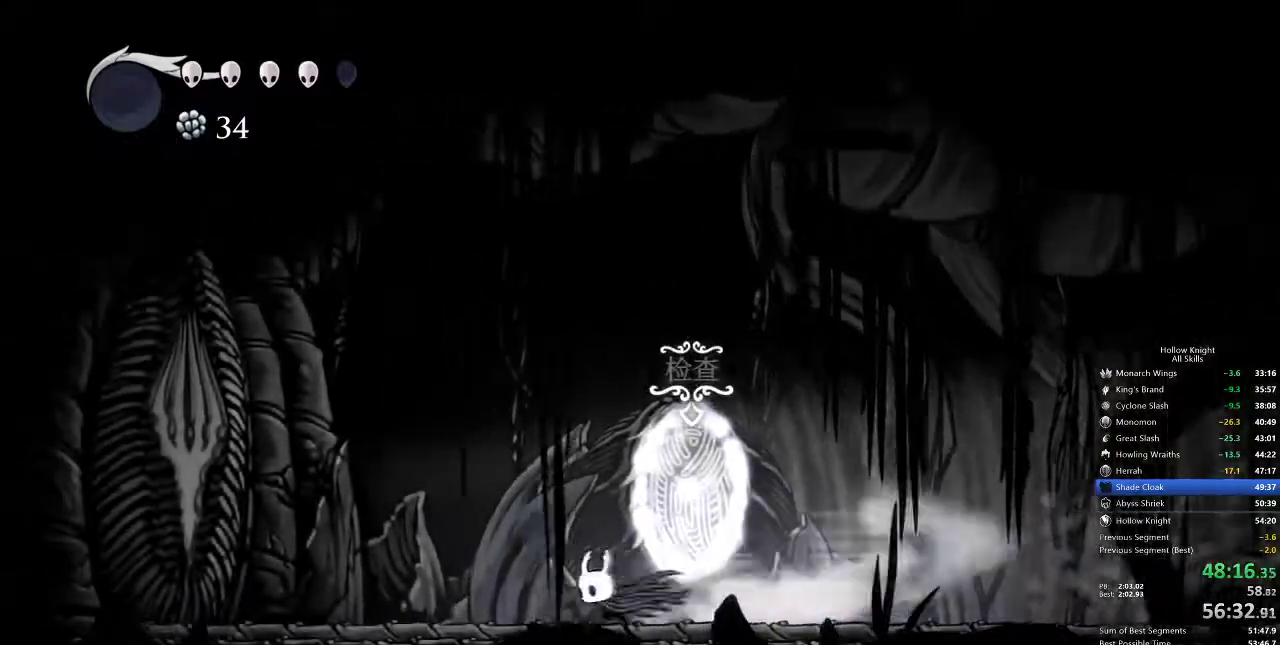
{"keys": ["left"], "events": [[50, "dash", "up"], [183, "jump", "down"], [467, "jump", "up"]]}
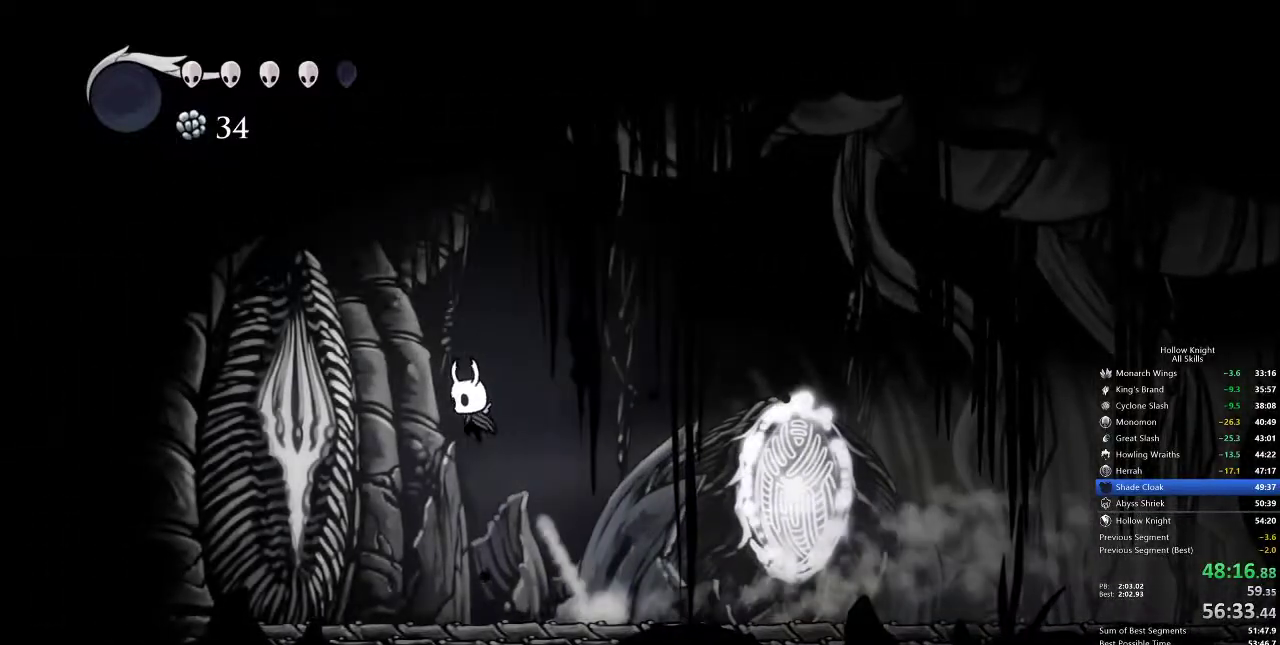
{"keys": [], "events": [[383, "left", "up"]]}
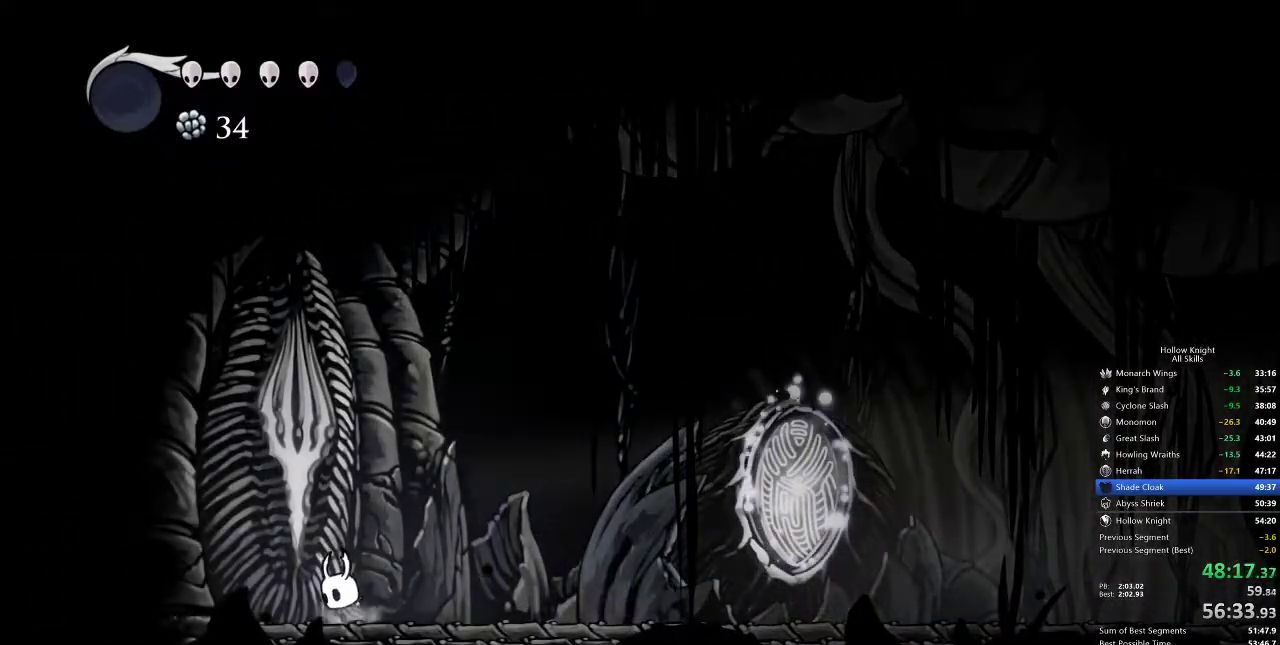
{"keys": [], "events": []}